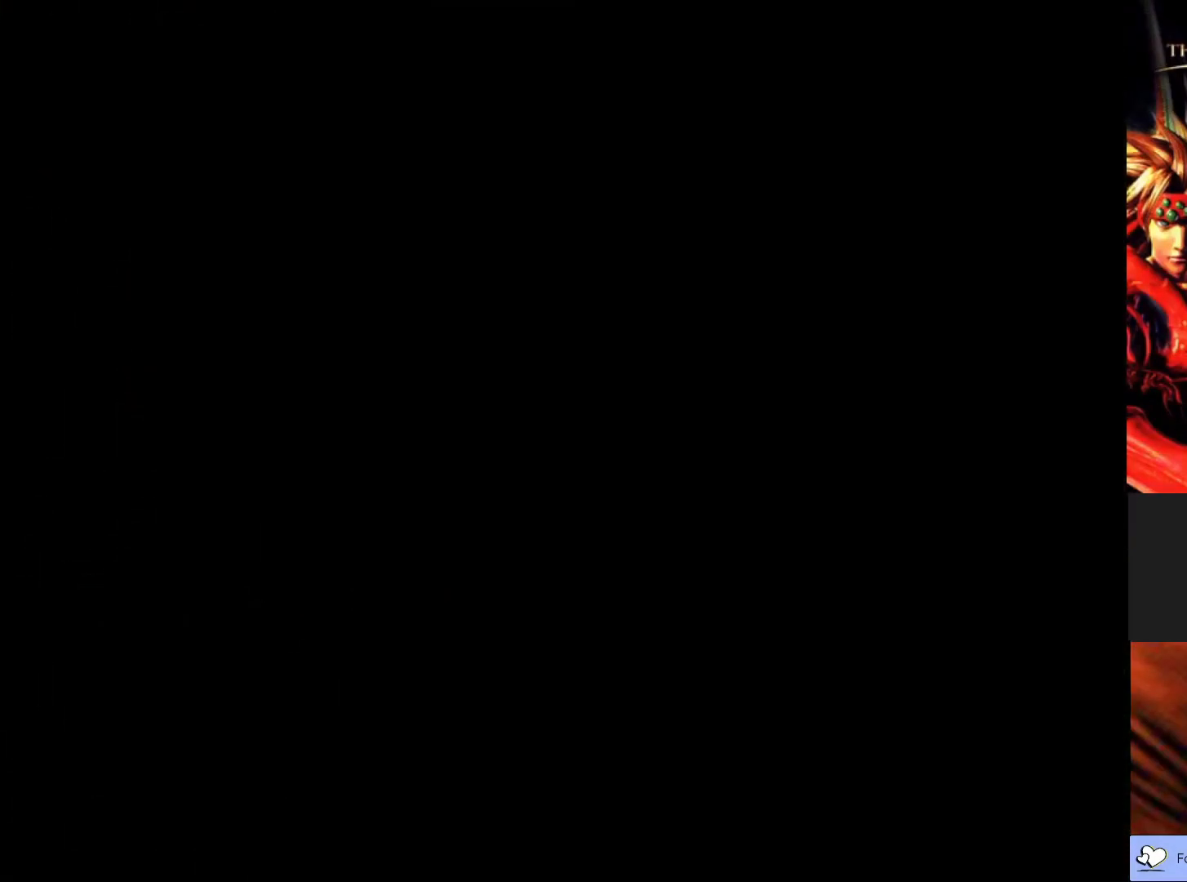
Gameplay with a controller (PlayStation layout); each line is a JSON object with the inputs held at the frame after it. "events" lists button and stick changes between this image and that frame as [ms after this image, input, new state], when the widget could be followed in between. Not read: right_stick.
{"buttons": [], "left_stick": "center", "events": []}
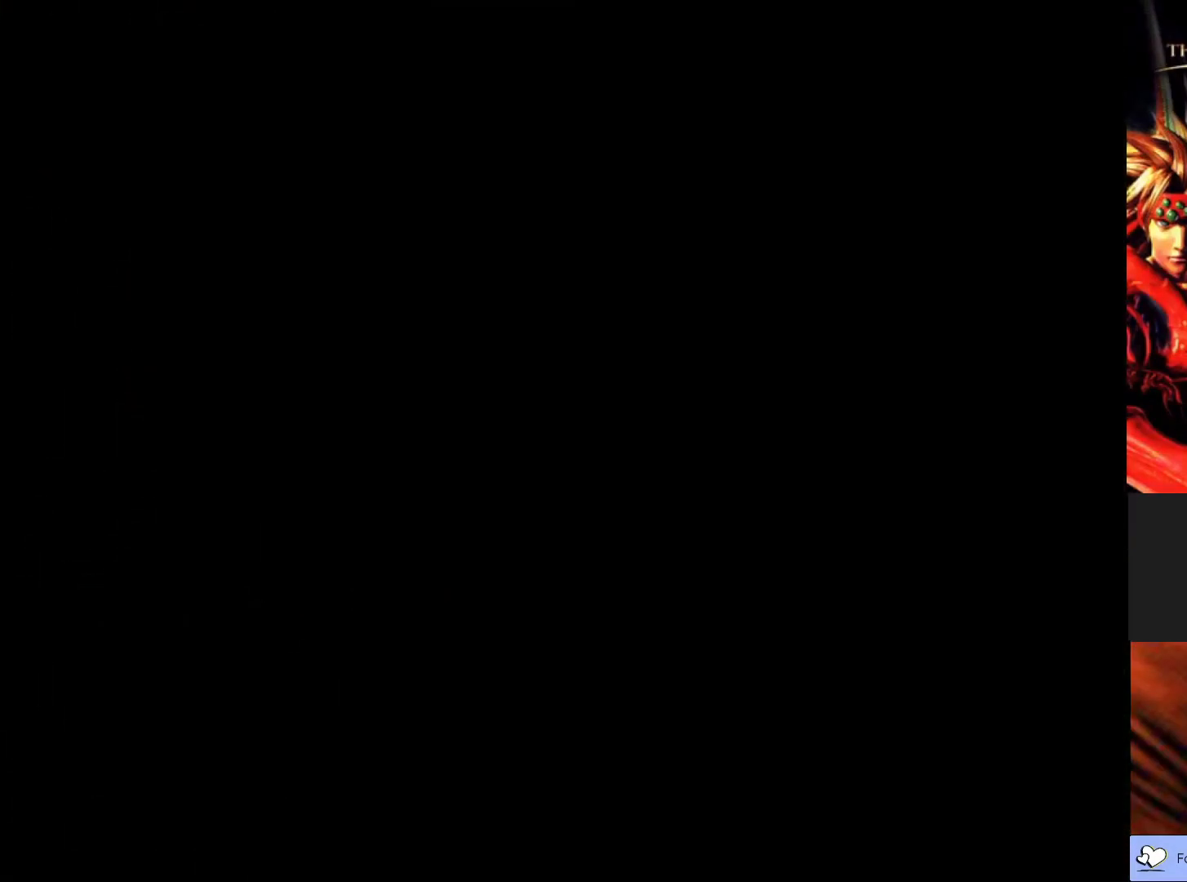
{"buttons": [], "left_stick": "center", "events": []}
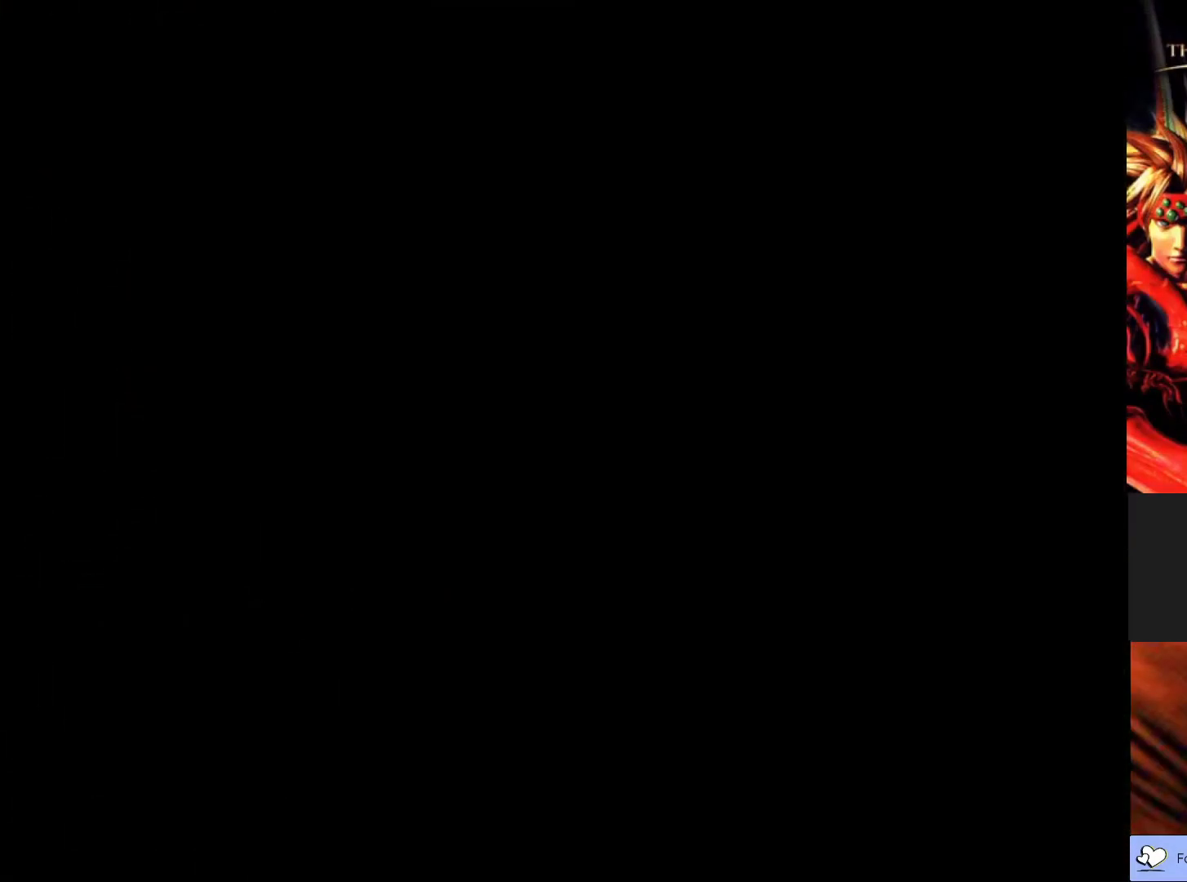
{"buttons": [], "left_stick": "down-left", "events": [[267, "left_stick", "down-left"]]}
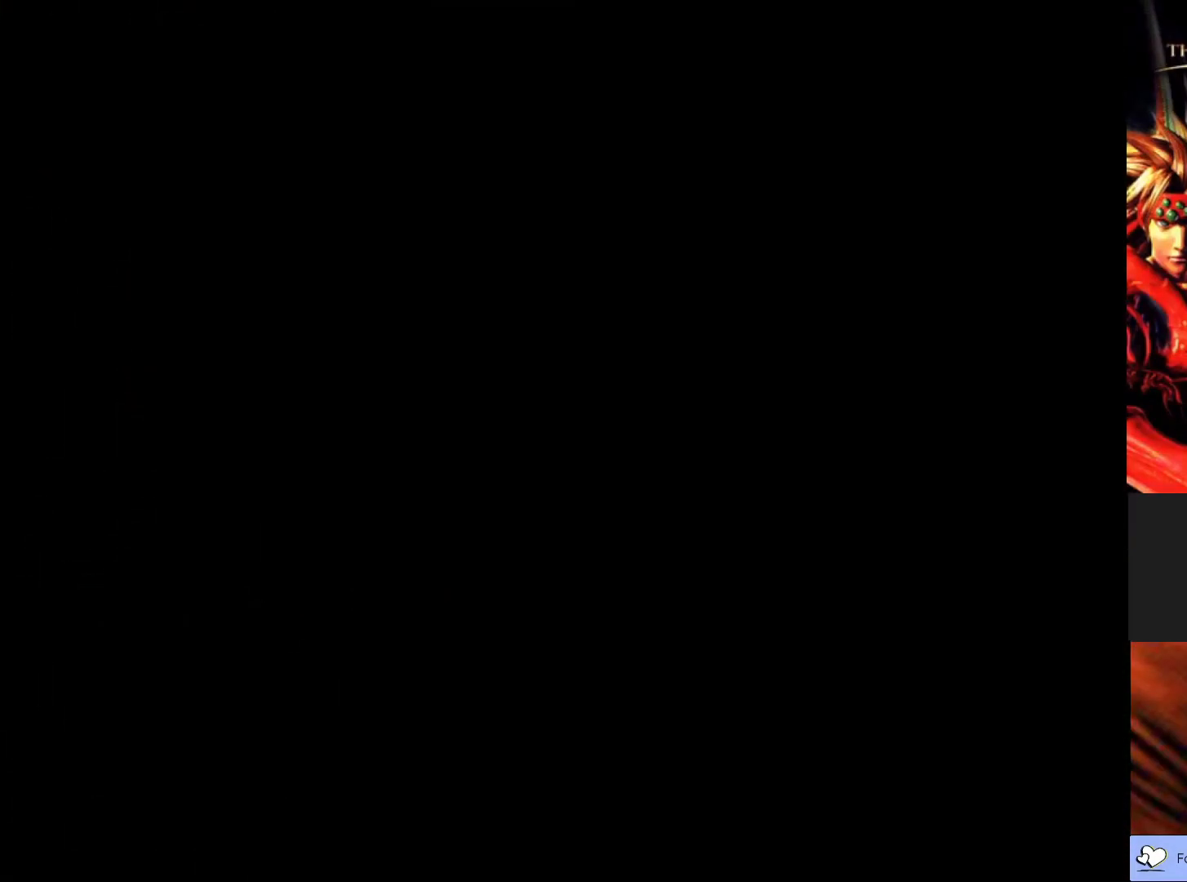
{"buttons": [], "left_stick": "center", "events": [[217, "left_stick", "center"]]}
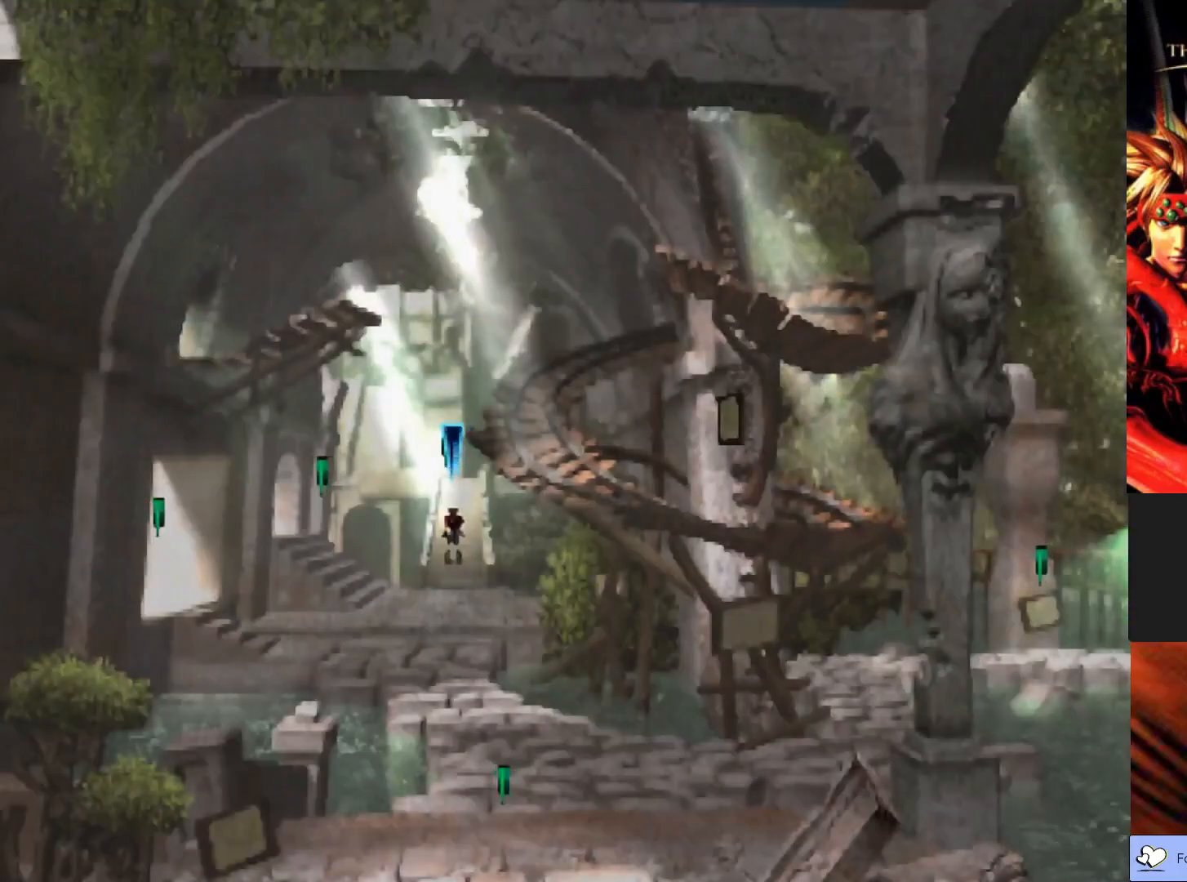
{"buttons": ["CIRCLE"], "left_stick": "down", "events": [[83, "left_stick", "down-left"], [233, "left_stick", "down"], [267, "CIRCLE", "down"]]}
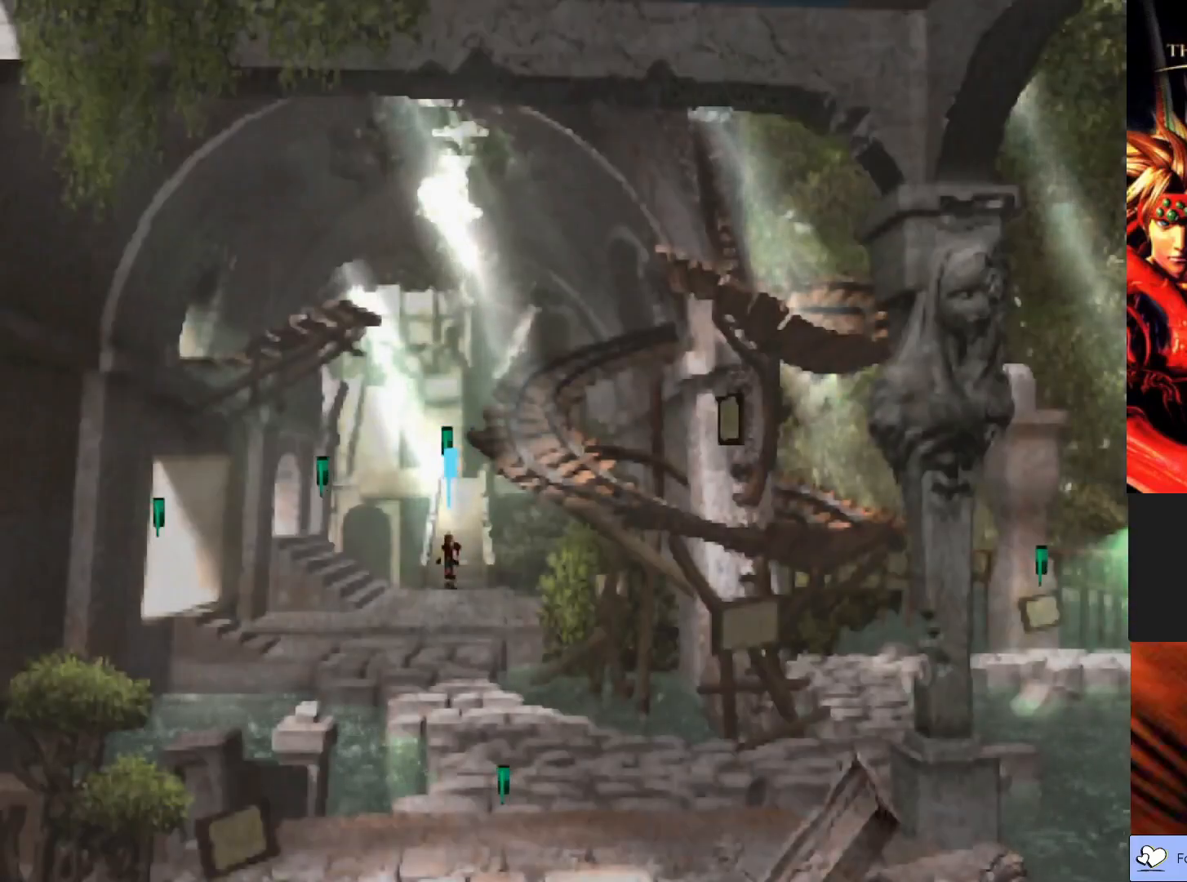
{"buttons": ["CIRCLE"], "left_stick": "down", "events": []}
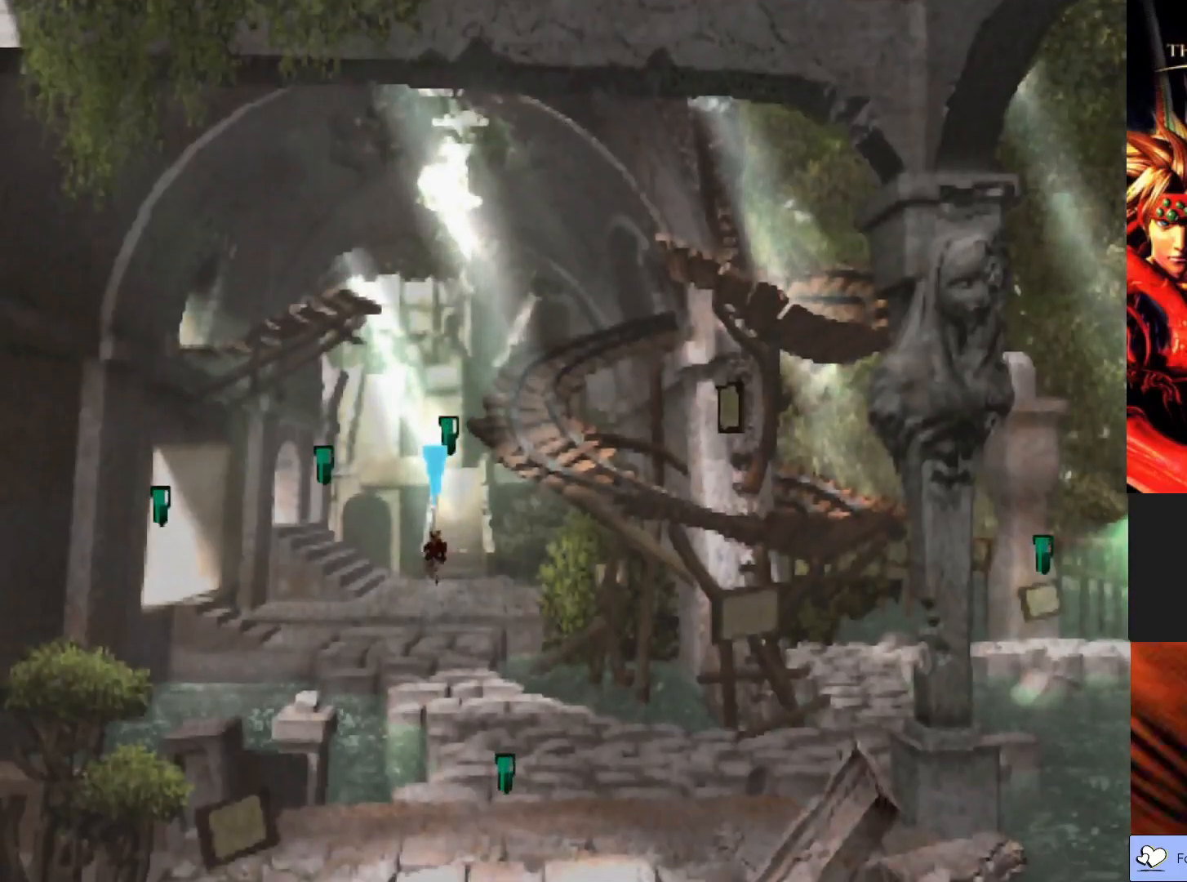
{"buttons": ["CIRCLE"], "left_stick": "down", "events": []}
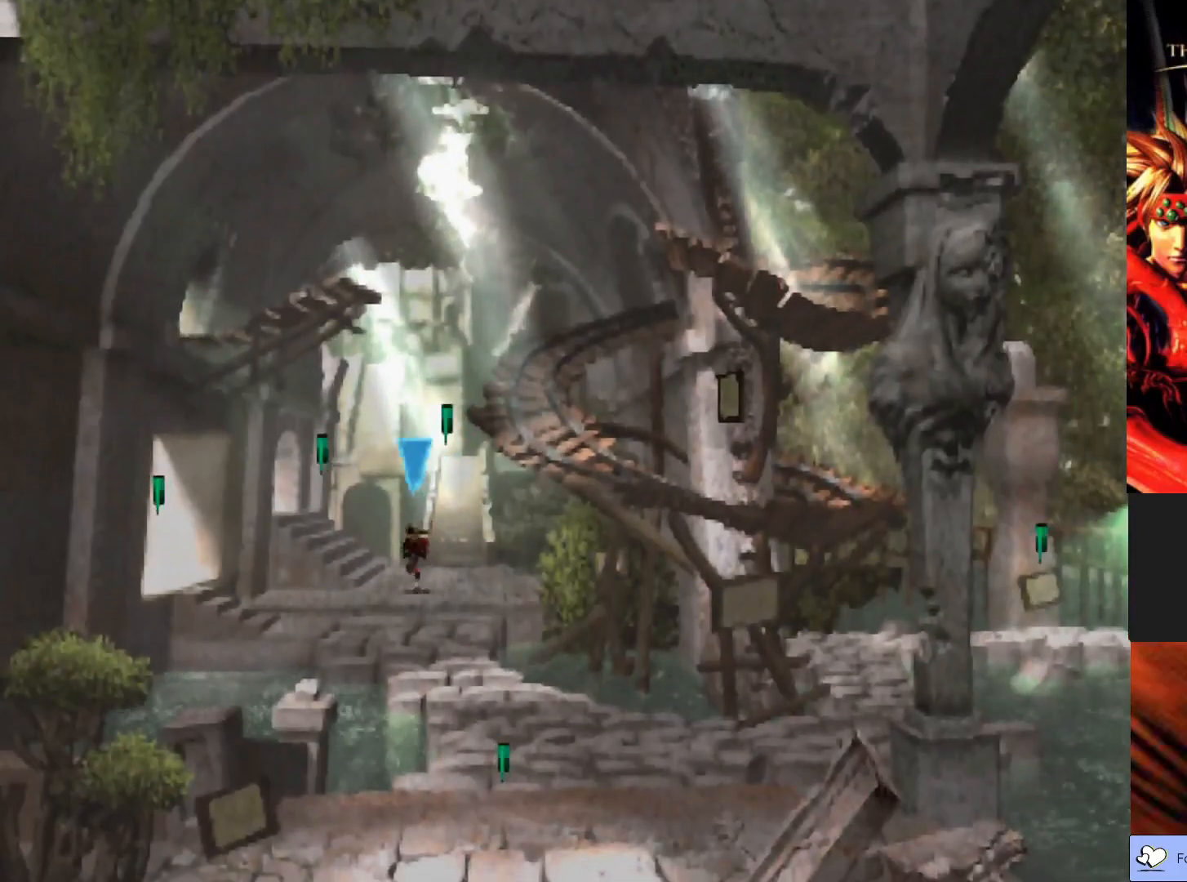
{"buttons": ["CIRCLE"], "left_stick": "down", "events": []}
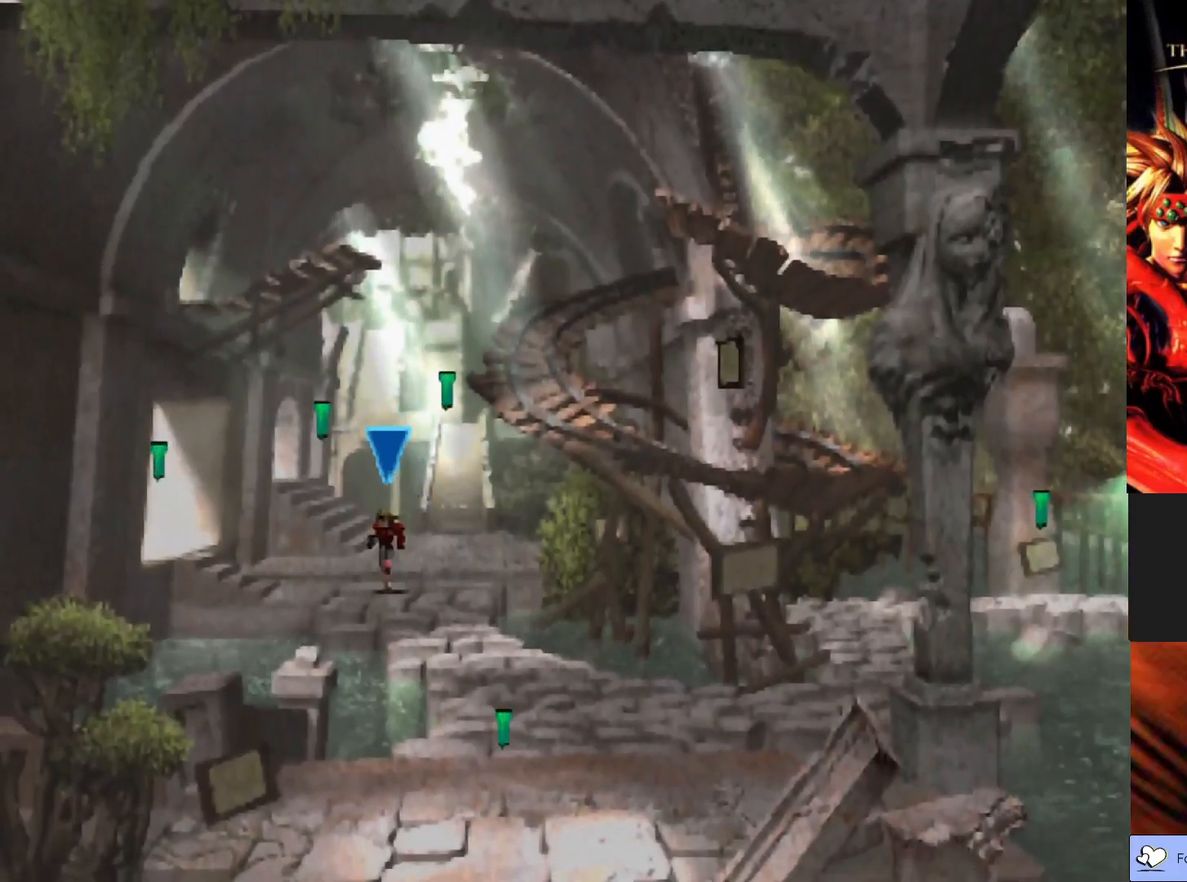
{"buttons": ["CIRCLE"], "left_stick": "down-right", "events": [[133, "left_stick", "down-right"]]}
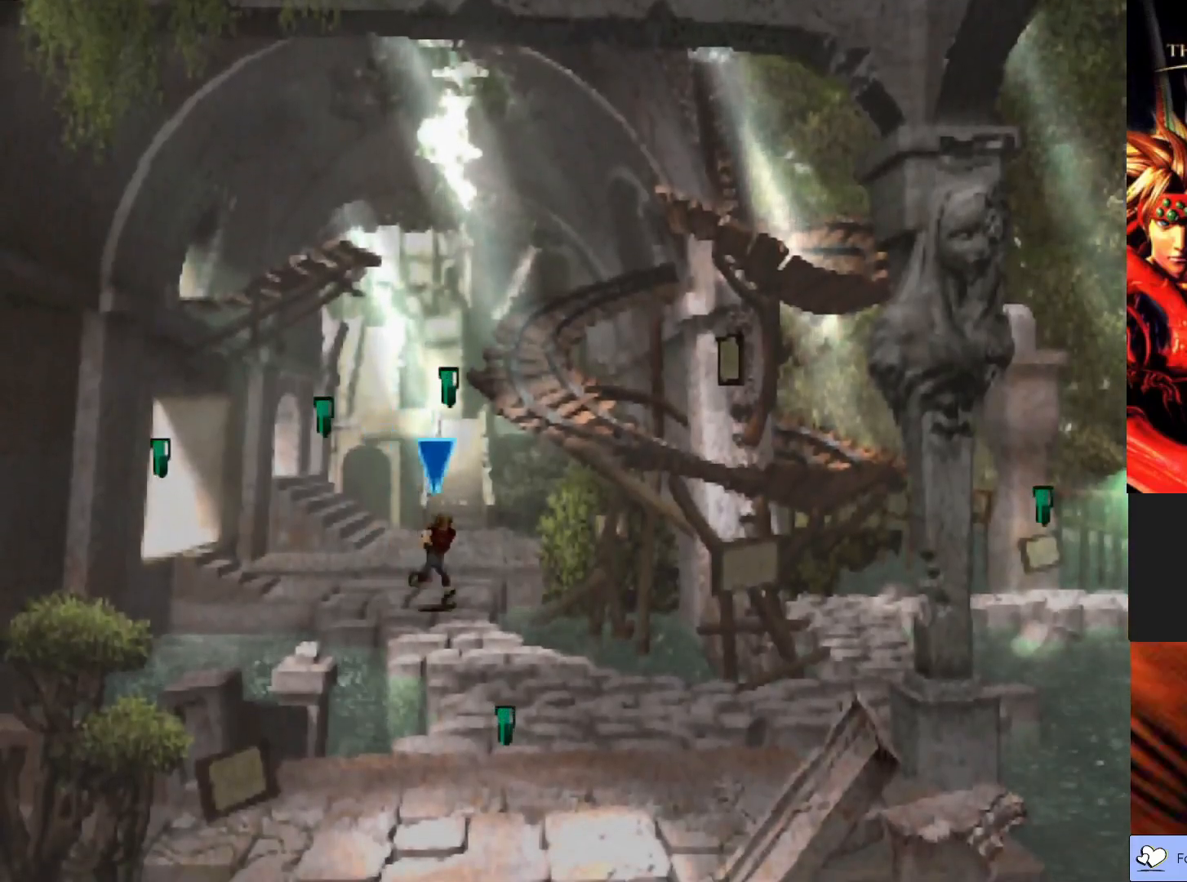
{"buttons": ["CIRCLE"], "left_stick": "down", "events": [[33, "left_stick", "down"]]}
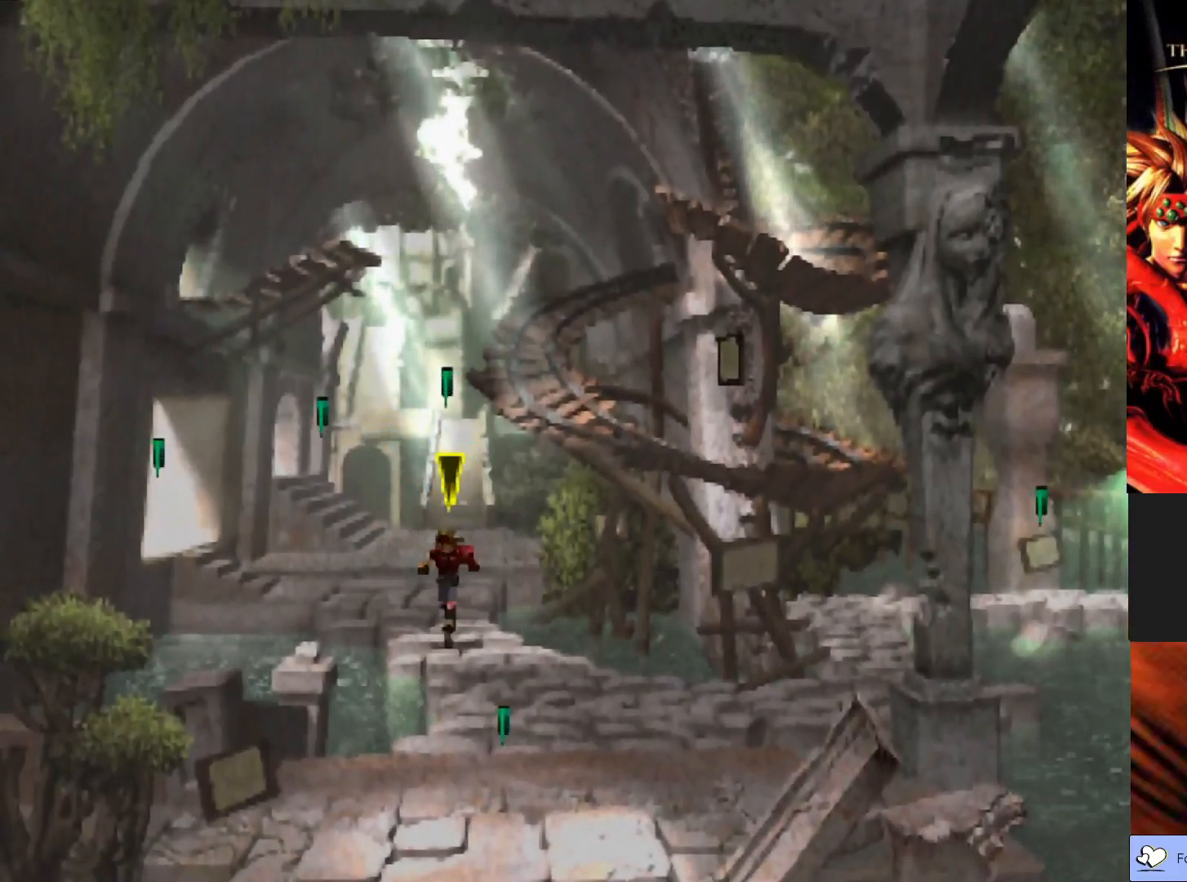
{"buttons": ["CIRCLE"], "left_stick": "down", "events": []}
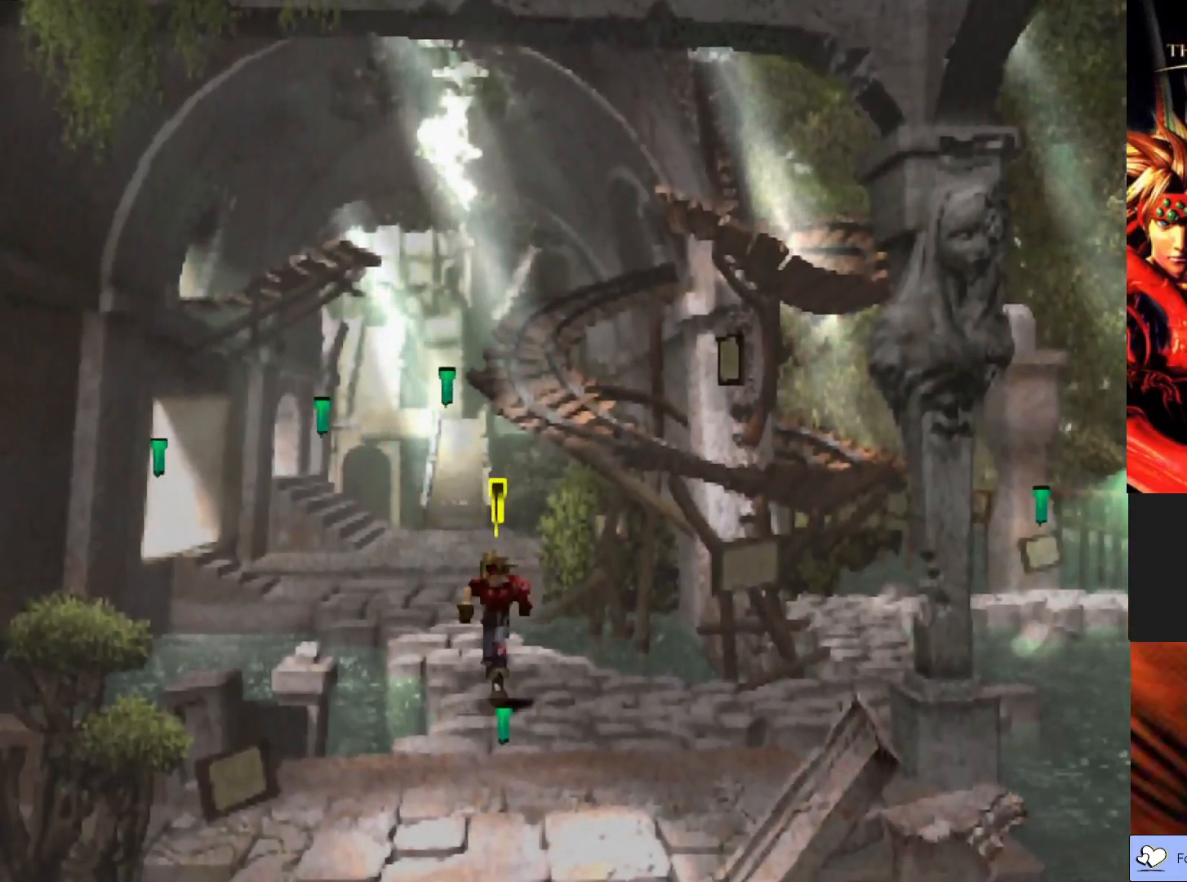
{"buttons": ["CIRCLE"], "left_stick": "down", "events": []}
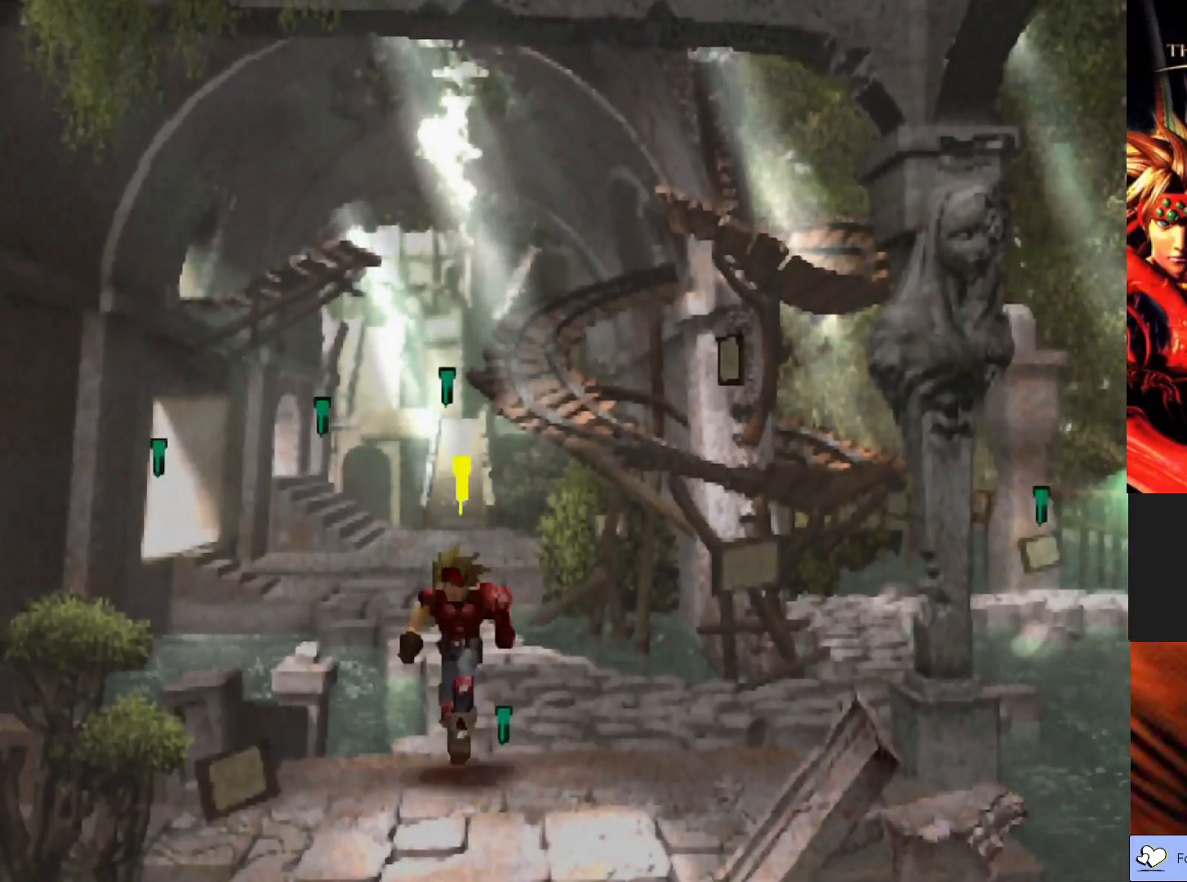
{"buttons": ["CIRCLE"], "left_stick": "down", "events": []}
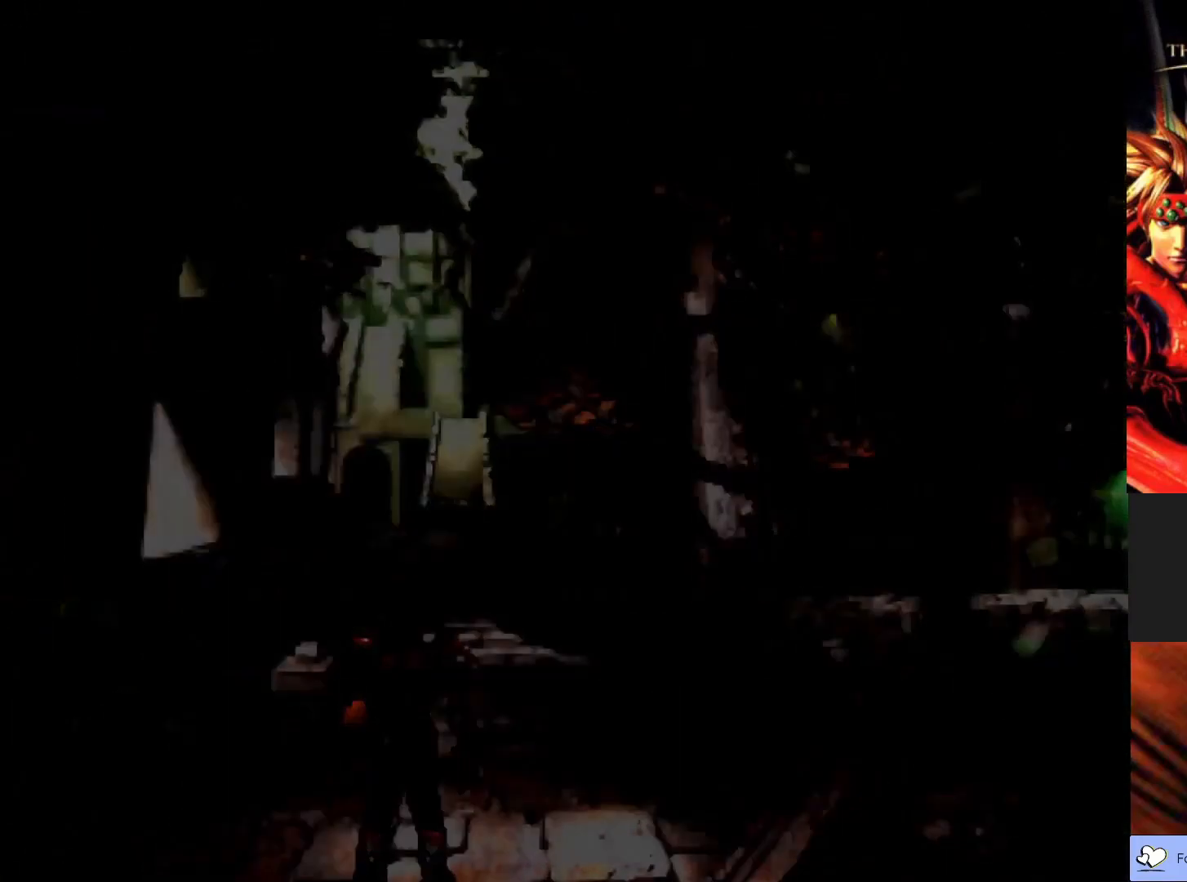
{"buttons": [], "left_stick": "center", "events": [[217, "CIRCLE", "up"], [267, "left_stick", "center"]]}
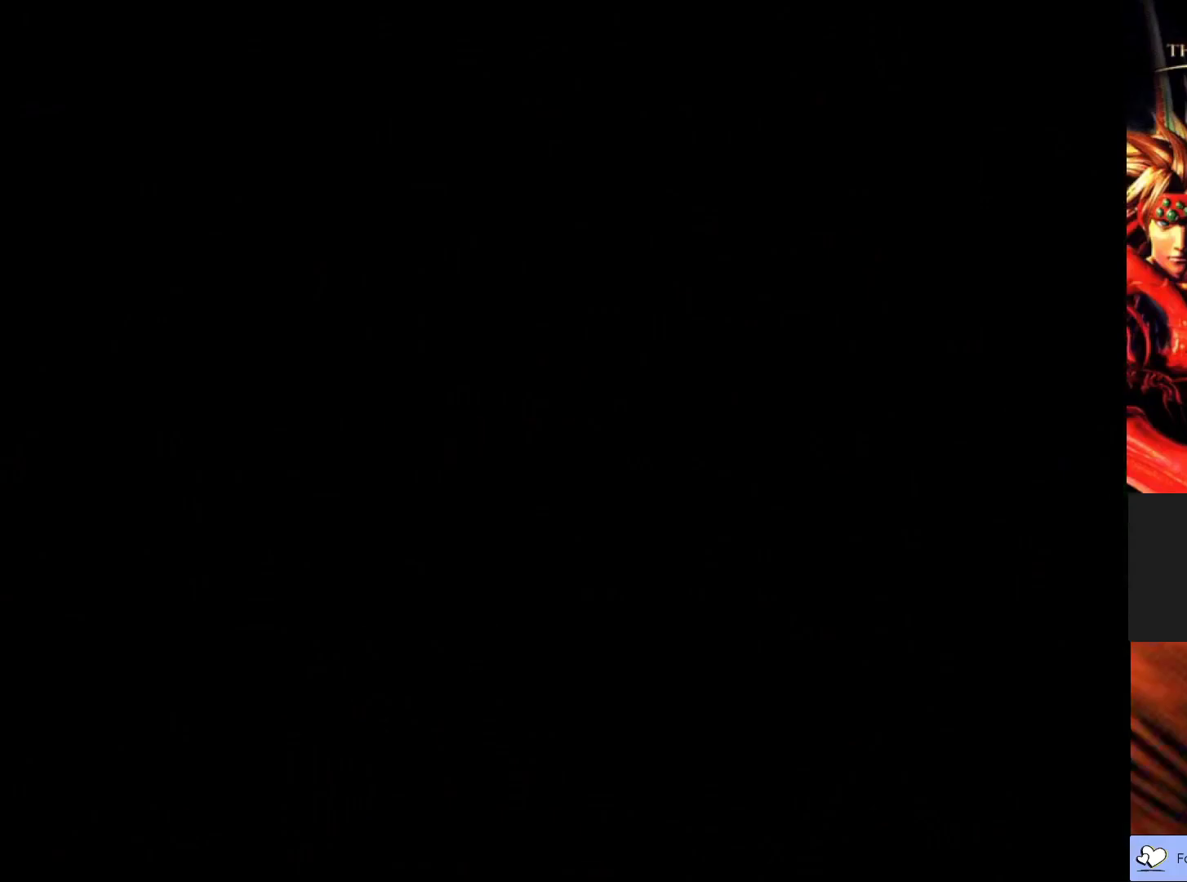
{"buttons": [], "left_stick": "center", "events": []}
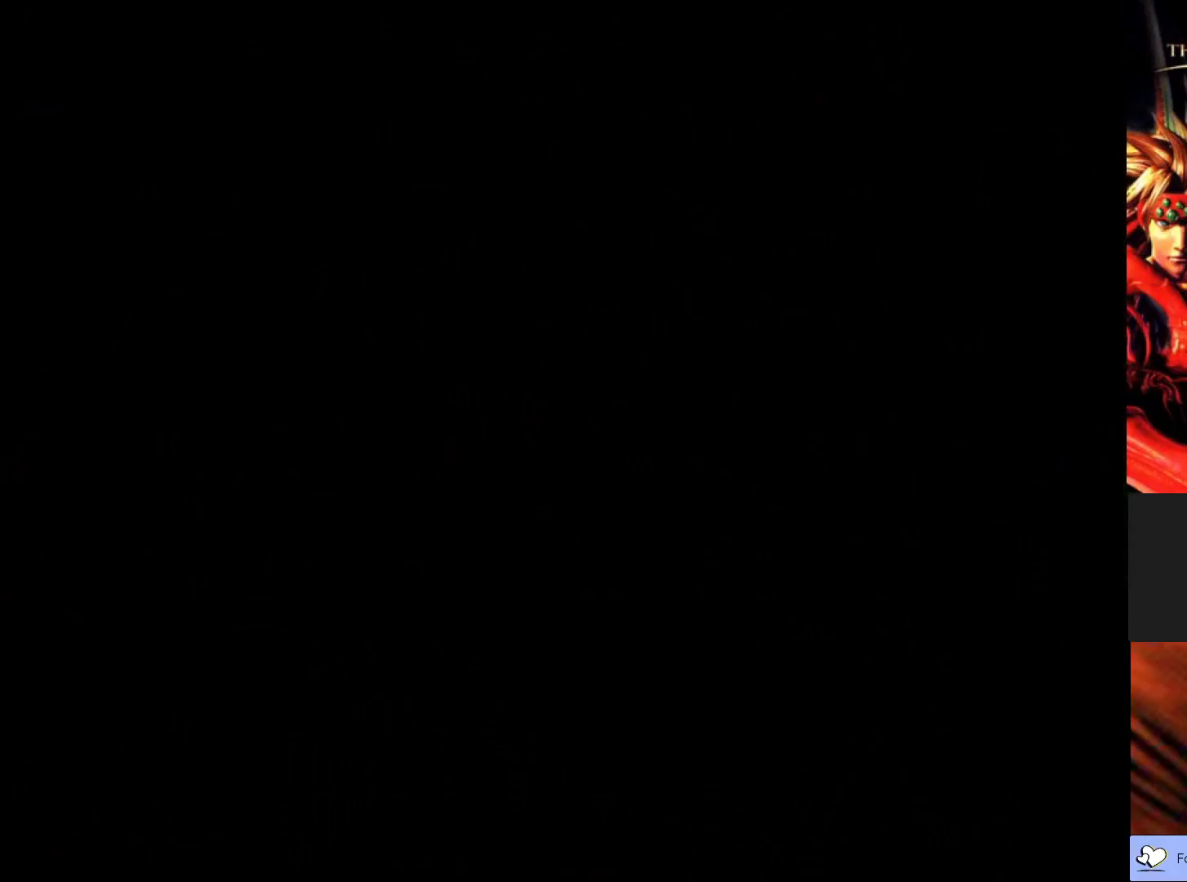
{"buttons": [], "left_stick": "center", "events": []}
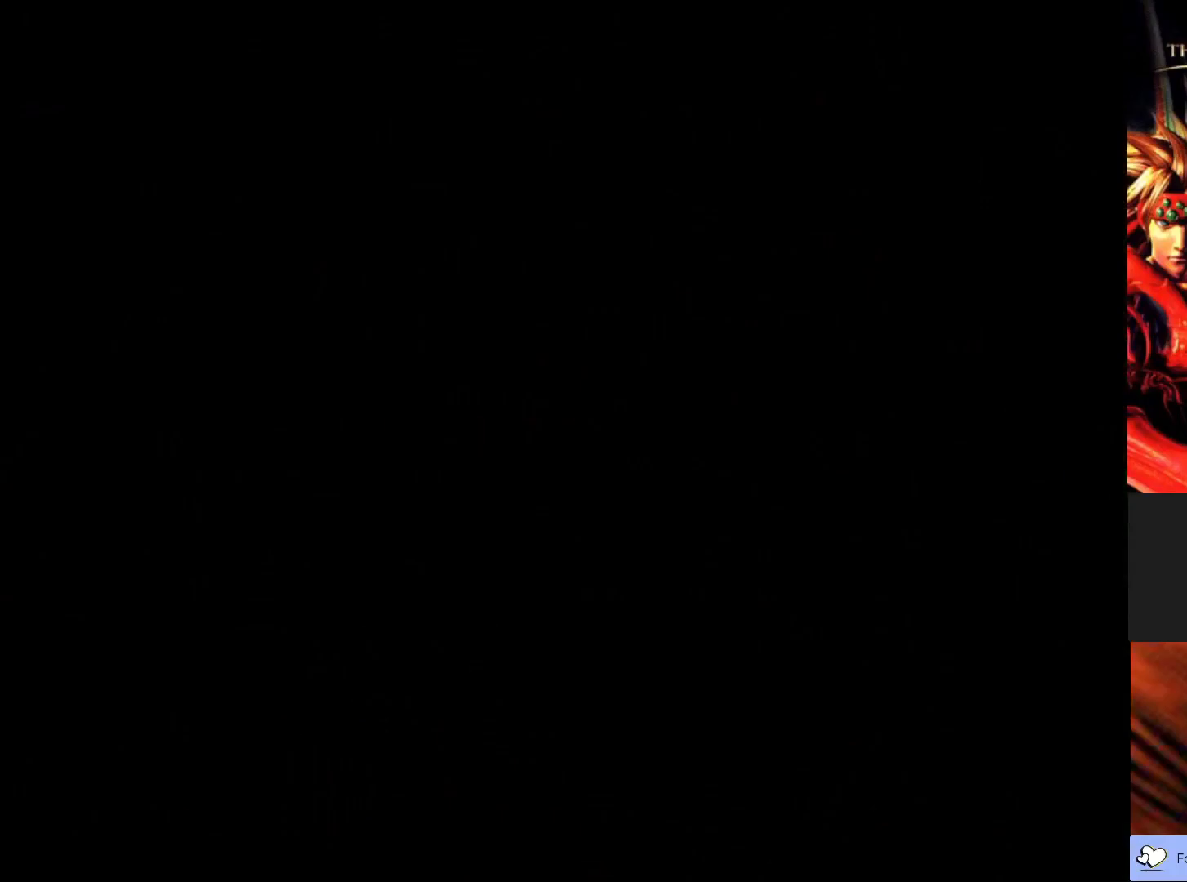
{"buttons": [], "left_stick": "center", "events": []}
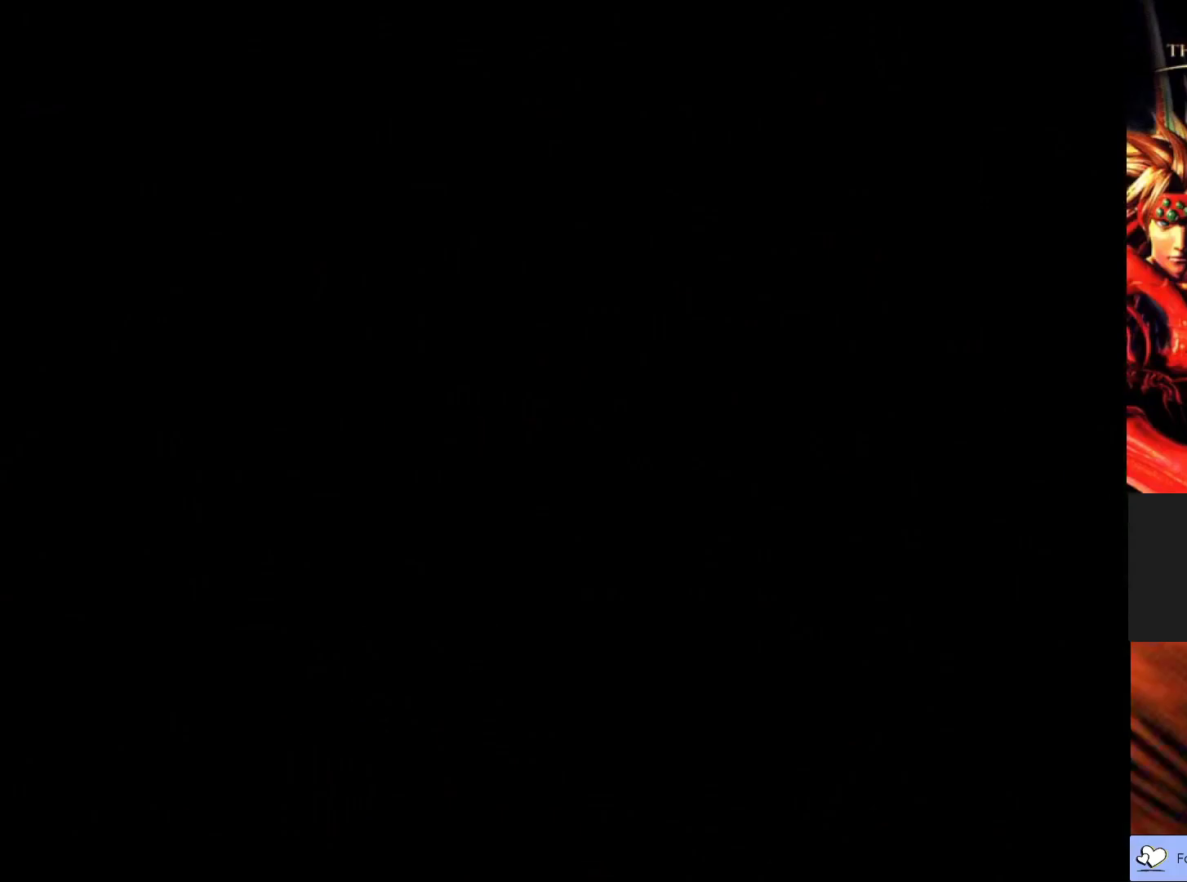
{"buttons": [], "left_stick": "center", "events": []}
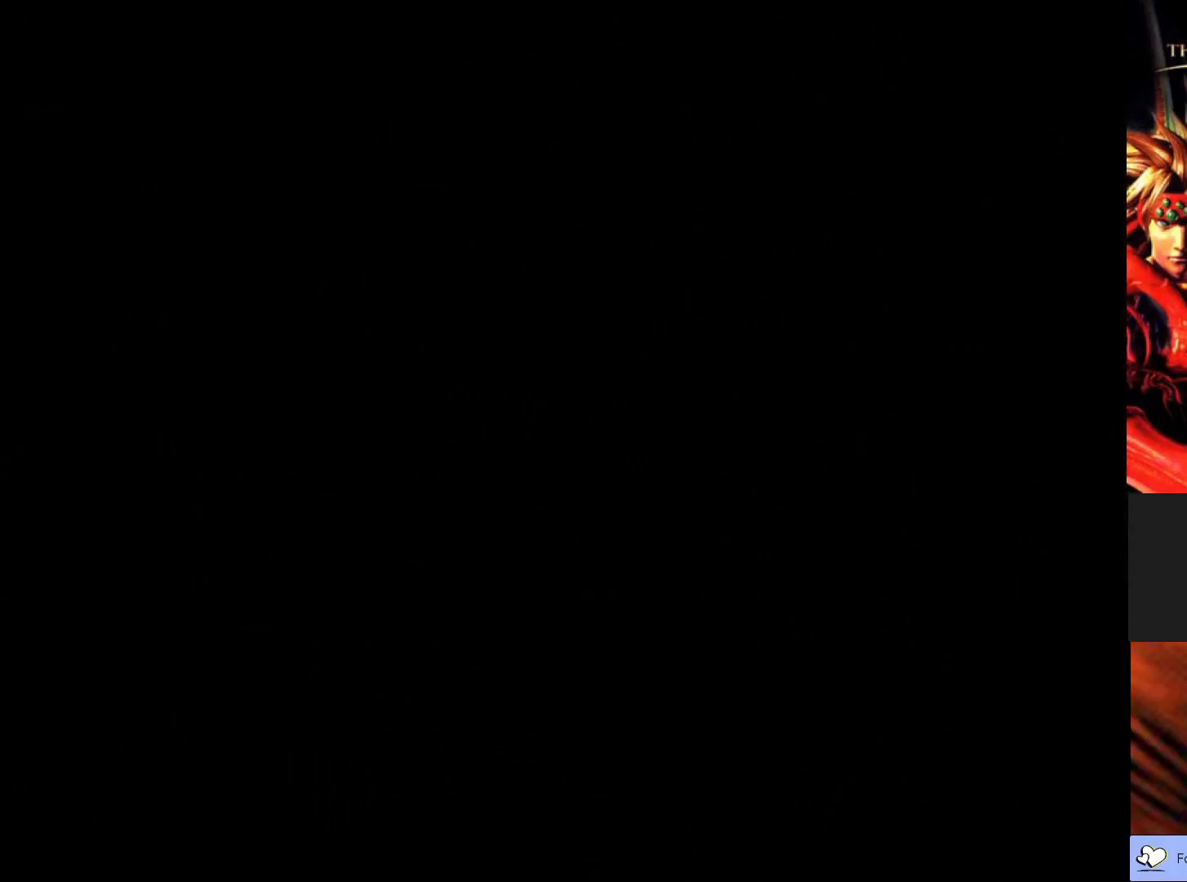
{"buttons": [], "left_stick": "center", "events": []}
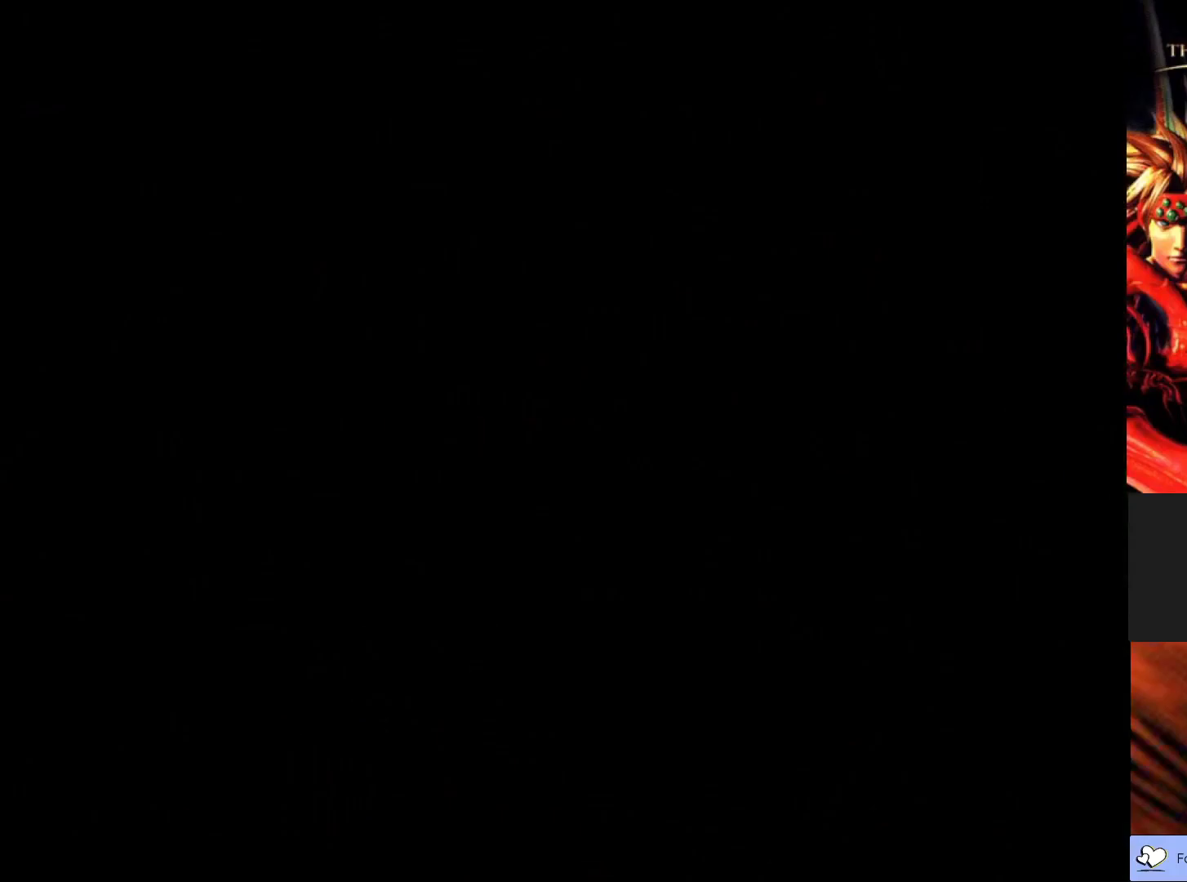
{"buttons": [], "left_stick": "center", "events": []}
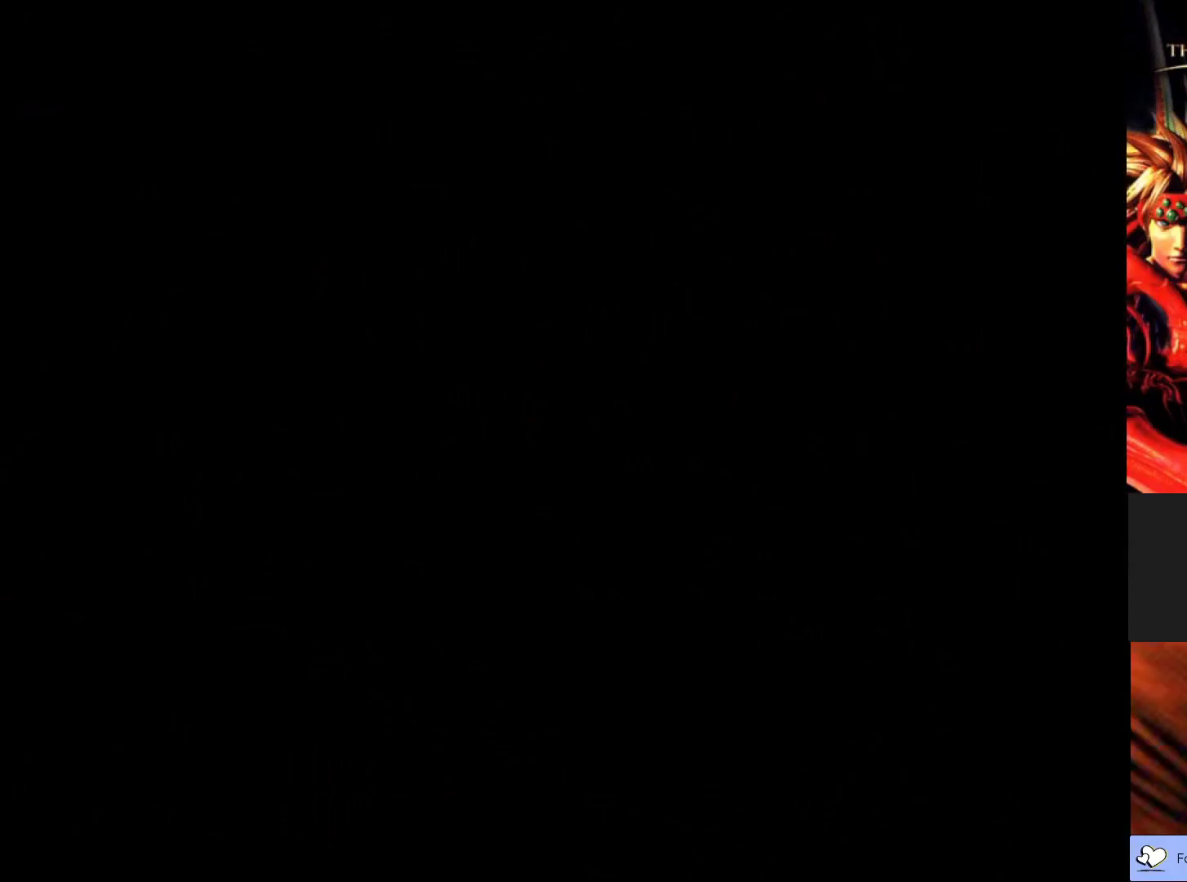
{"buttons": [], "left_stick": "center", "events": []}
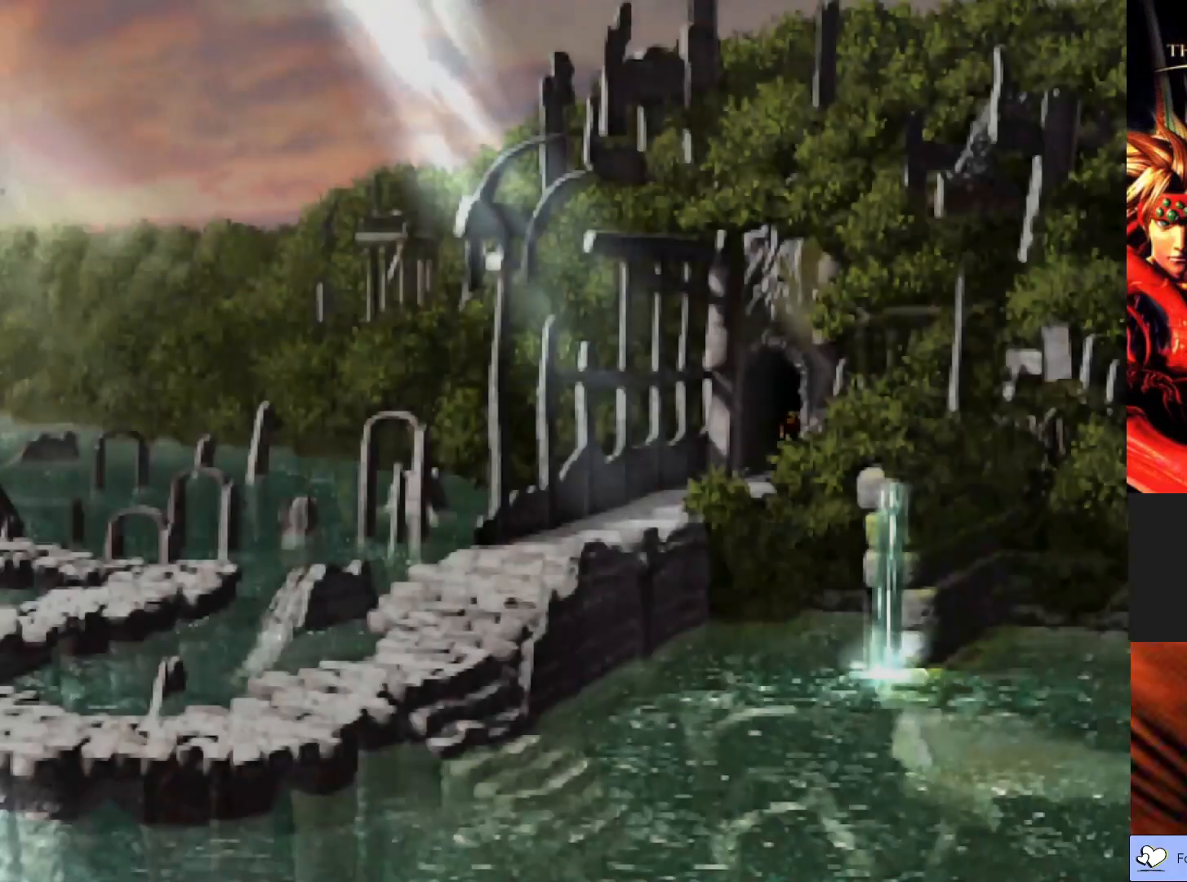
{"buttons": ["CIRCLE"], "left_stick": "down-left", "events": [[233, "left_stick", "down-left"], [367, "CIRCLE", "down"]]}
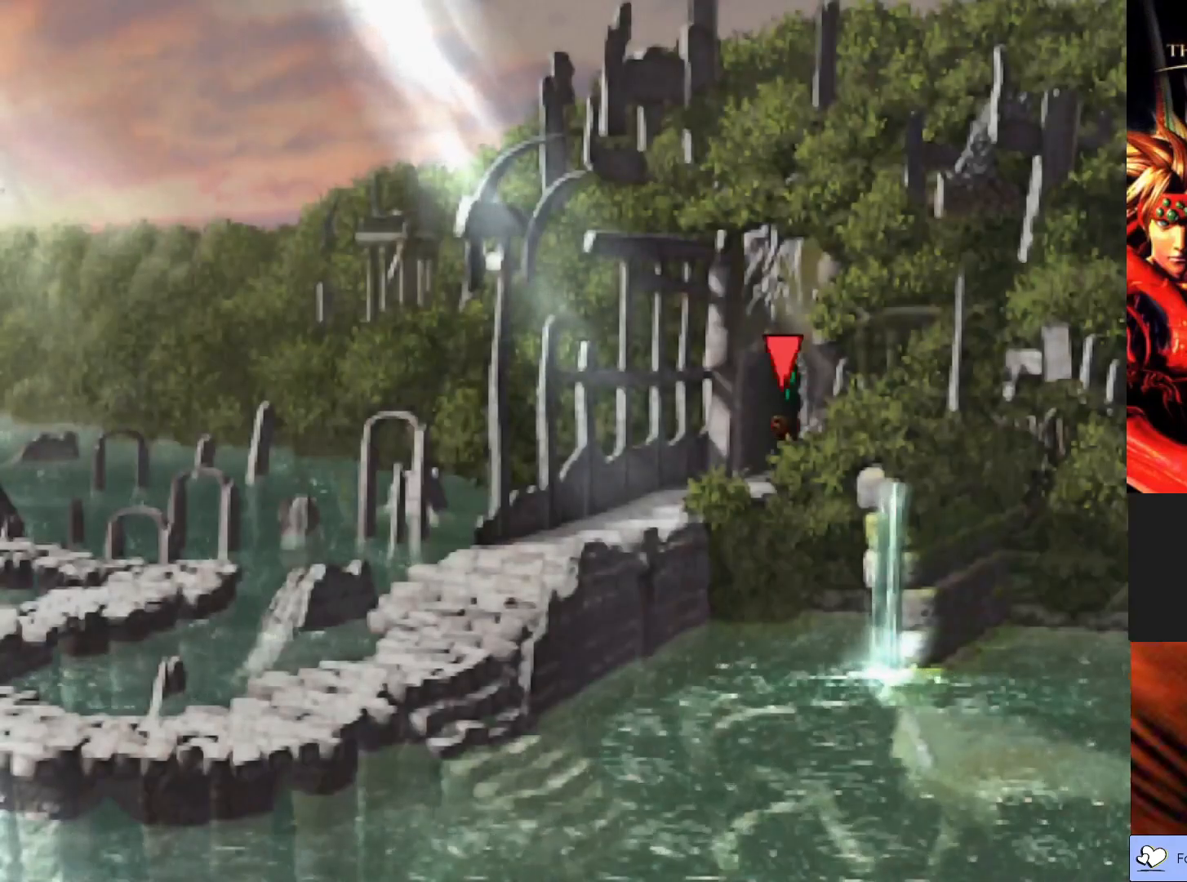
{"buttons": ["CIRCLE"], "left_stick": "down-left", "events": []}
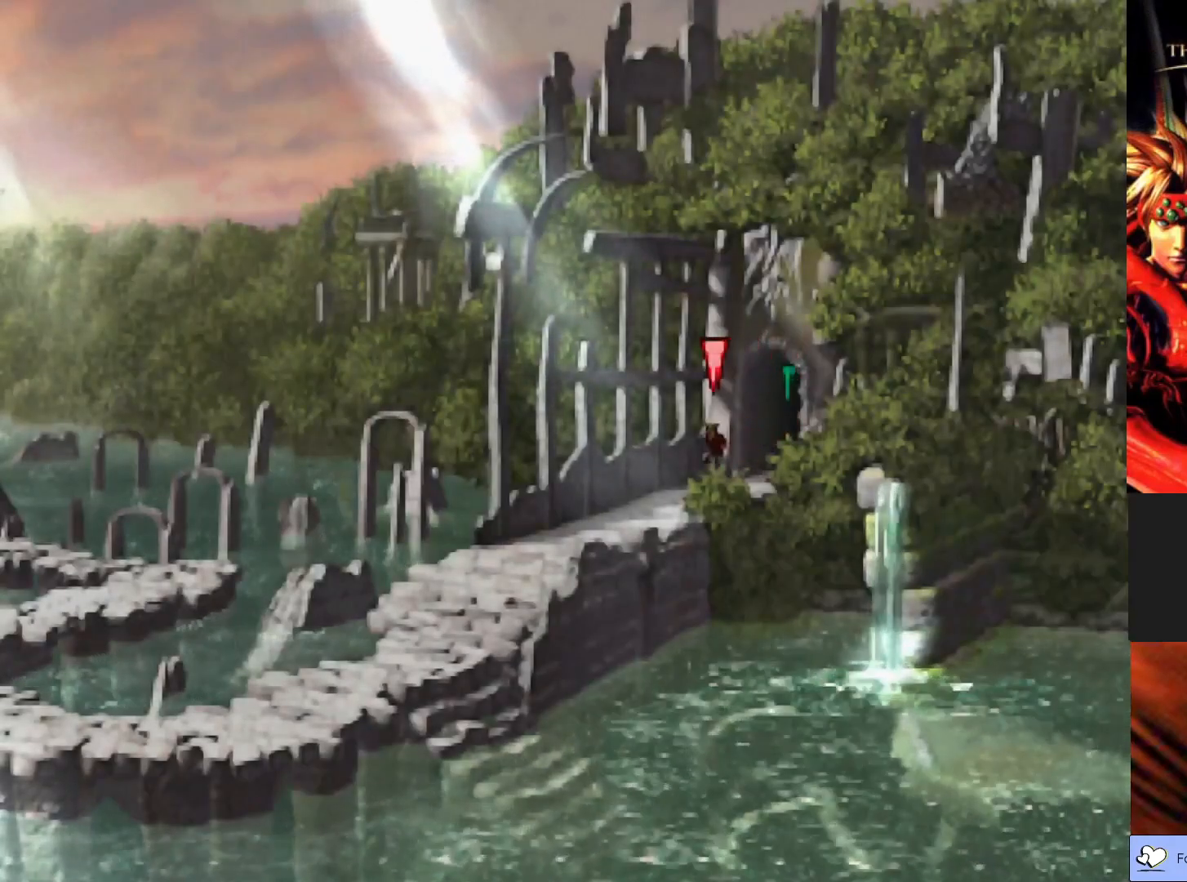
{"buttons": ["CIRCLE"], "left_stick": "down-left", "events": []}
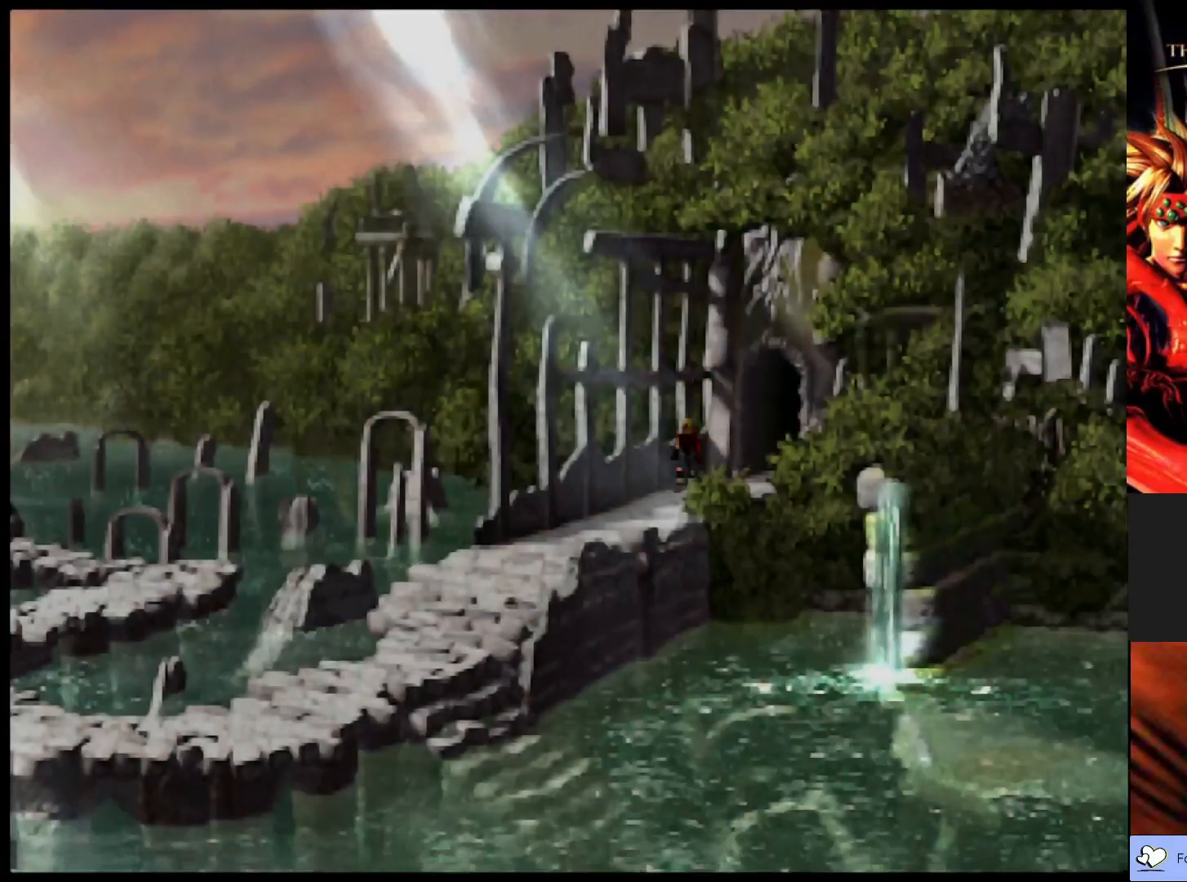
{"buttons": [], "left_stick": "center", "events": [[300, "CIRCLE", "up"], [317, "left_stick", "center"]]}